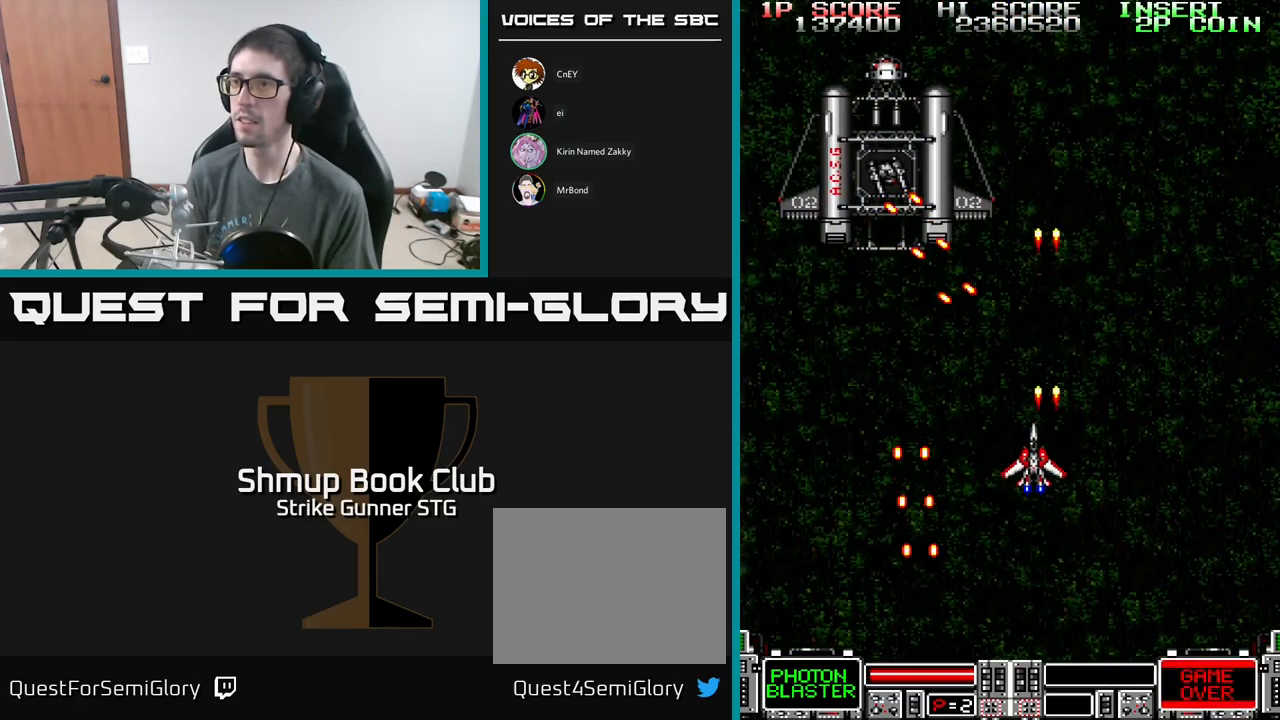
Gameplay with a controller (Xbox layout); each line is a JSON object with the inputs held at the frame after it. "events" lists button and stick changes between this image and that frame as [ms after this image, input, new state], when the widget could be followed in between.
{"buttons": ["A"], "left_stick": "center", "right_stick": "center", "events": [[67, "DPAD_UP", "up"], [233, "DPAD_DOWN", "down"], [333, "DPAD_DOWN", "up"], [400, "DPAD_LEFT", "up"]]}
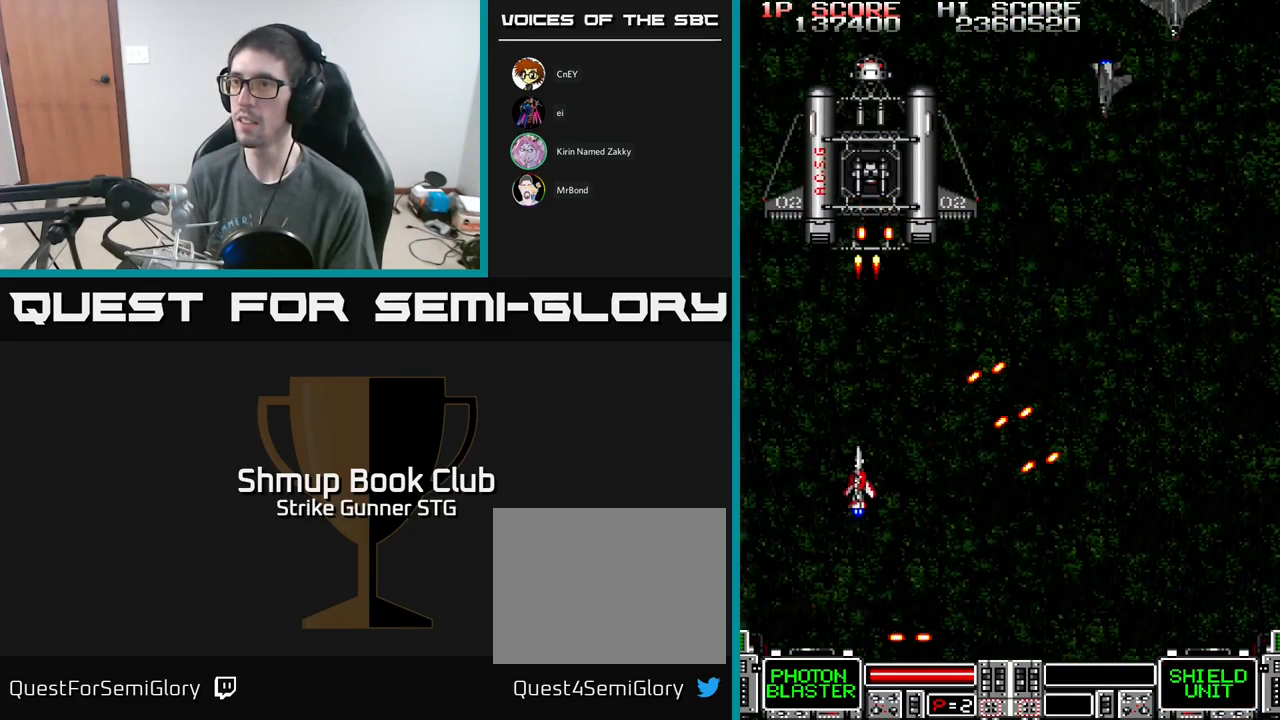
{"buttons": ["A"], "left_stick": "center", "right_stick": "center", "events": [[283, "X", "down"], [367, "X", "up"]]}
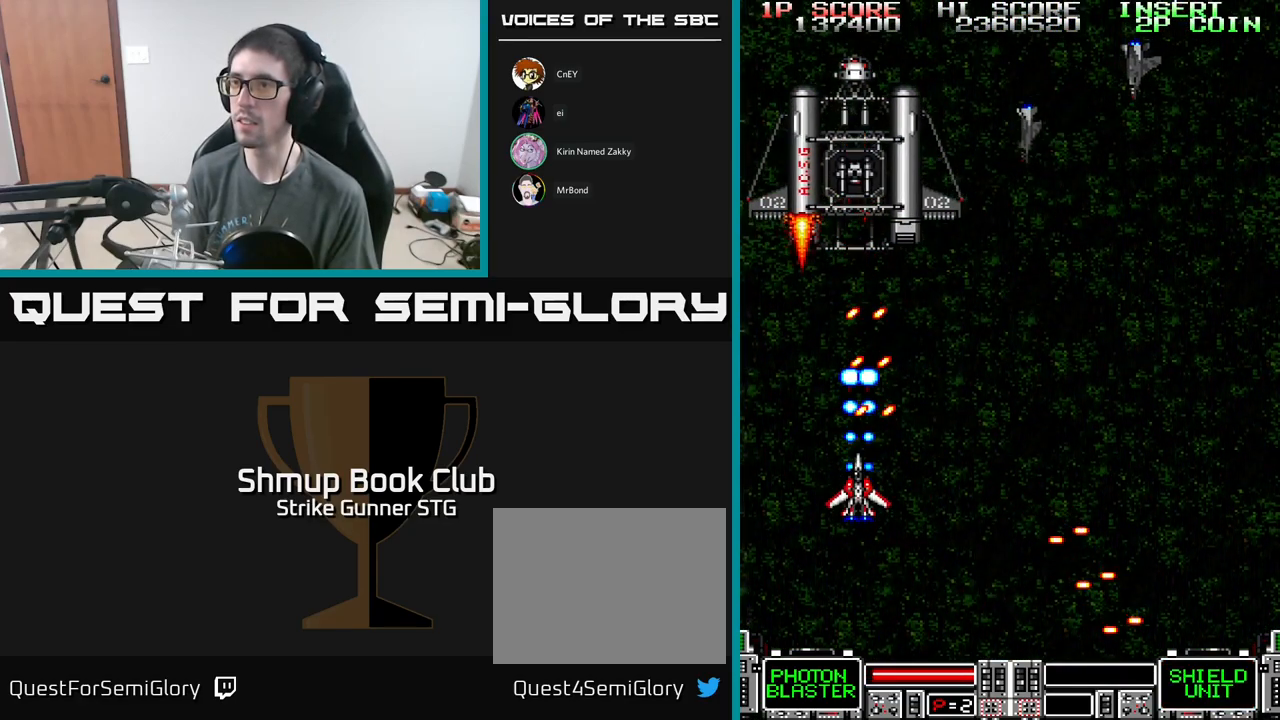
{"buttons": ["A", "DPAD_UP"], "left_stick": "center", "right_stick": "center", "events": [[17, "DPAD_DOWN", "down"], [150, "DPAD_RIGHT", "down"], [233, "DPAD_DOWN", "up"], [317, "DPAD_UP", "down"], [367, "DPAD_RIGHT", "up"]]}
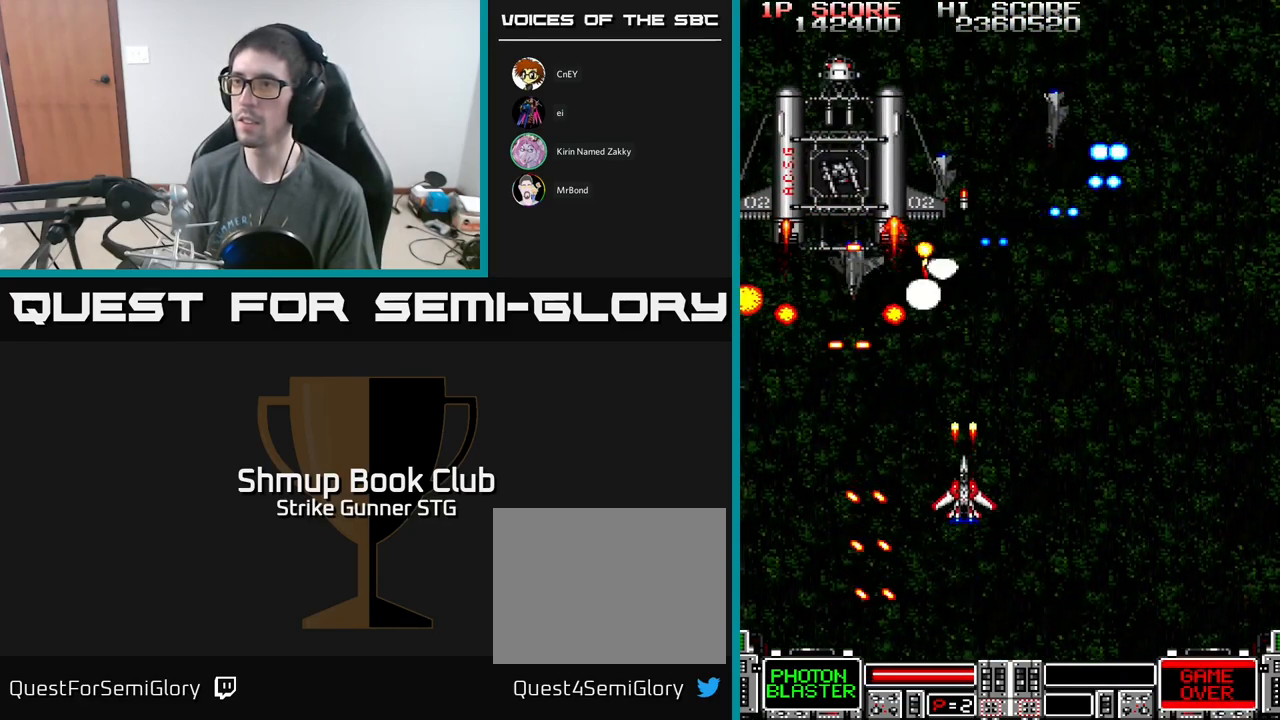
{"buttons": ["A", "DPAD_DOWN", "DPAD_RIGHT"], "left_stick": "center", "right_stick": "center", "events": [[67, "DPAD_LEFT", "down"], [150, "DPAD_UP", "up"], [183, "DPAD_DOWN", "down"], [217, "DPAD_LEFT", "up"], [250, "DPAD_RIGHT", "down"]]}
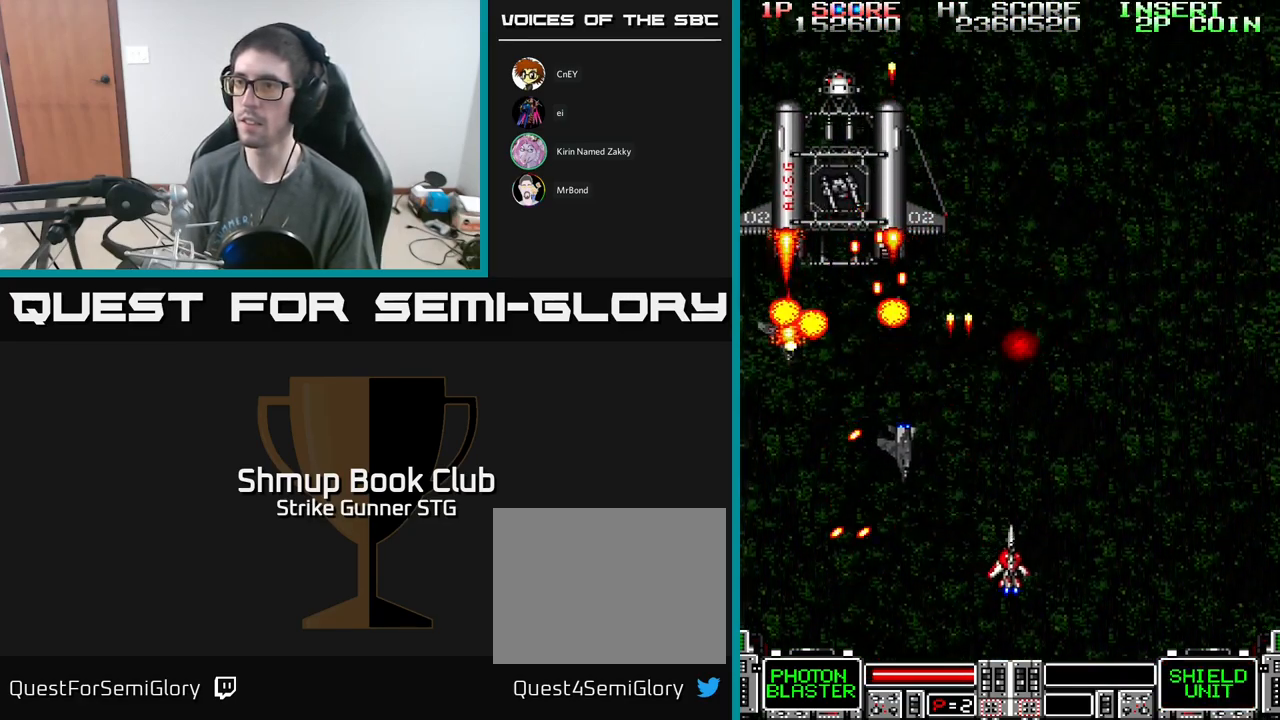
{"buttons": ["A", "DPAD_RIGHT"], "left_stick": "center", "right_stick": "center", "events": [[50, "DPAD_DOWN", "up"], [100, "DPAD_RIGHT", "up"], [134, "DPAD_DOWN", "down"], [134, "DPAD_LEFT", "down"], [250, "DPAD_LEFT", "up"], [300, "DPAD_RIGHT", "down"], [334, "DPAD_DOWN", "up"], [384, "DPAD_DOWN", "down"], [434, "DPAD_DOWN", "up"]]}
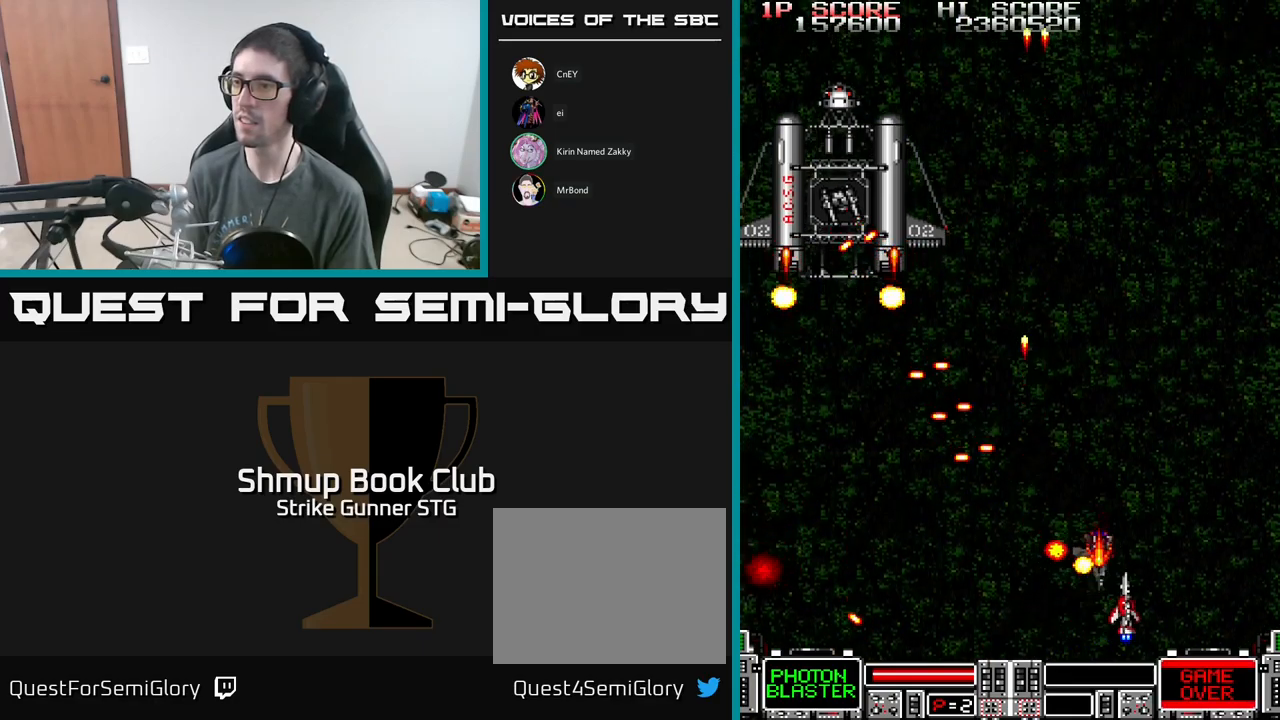
{"buttons": ["A", "DPAD_UP", "DPAD_LEFT"], "left_stick": "center", "right_stick": "center", "events": [[234, "DPAD_RIGHT", "up"], [234, "DPAD_UP", "down"], [284, "DPAD_LEFT", "down"]]}
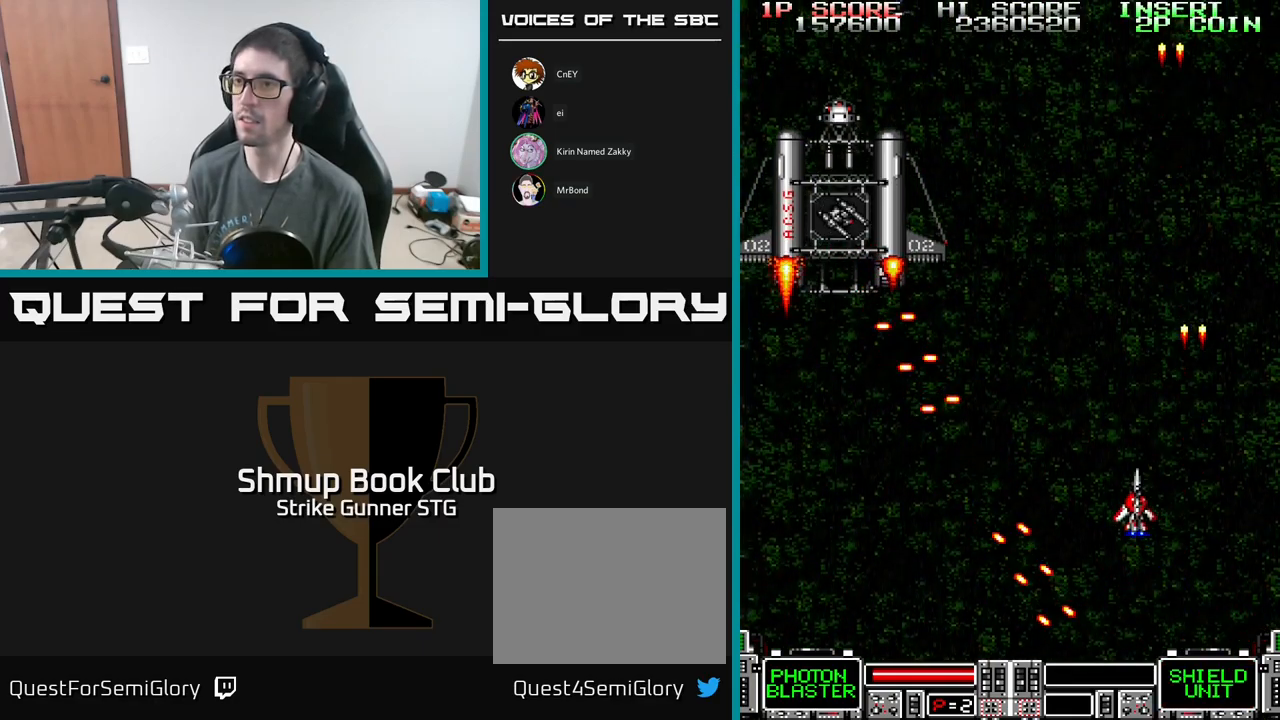
{"buttons": ["A", "DPAD_DOWN", "DPAD_LEFT"], "left_stick": "center", "right_stick": "center", "events": [[117, "DPAD_LEFT", "up"], [267, "DPAD_LEFT", "down"], [350, "DPAD_UP", "up"], [484, "DPAD_DOWN", "down"]]}
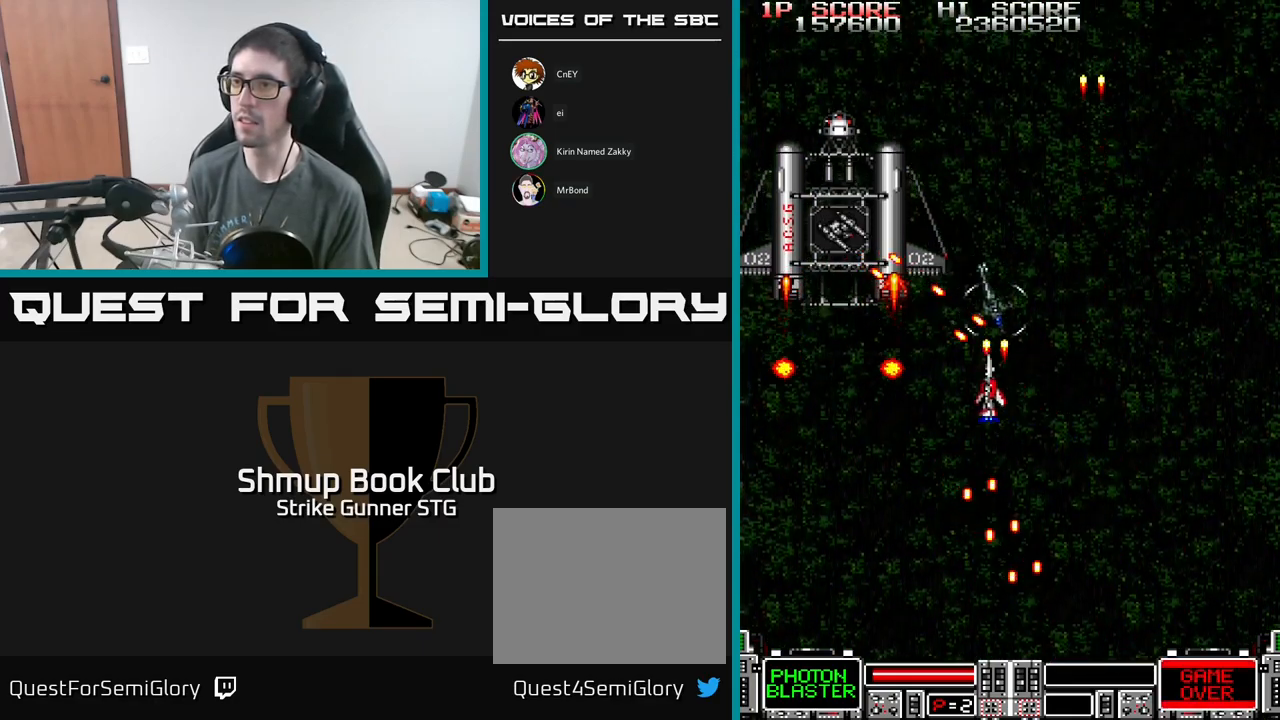
{"buttons": ["A"], "left_stick": "center", "right_stick": "center", "events": [[217, "DPAD_DOWN", "up"], [400, "DPAD_LEFT", "up"]]}
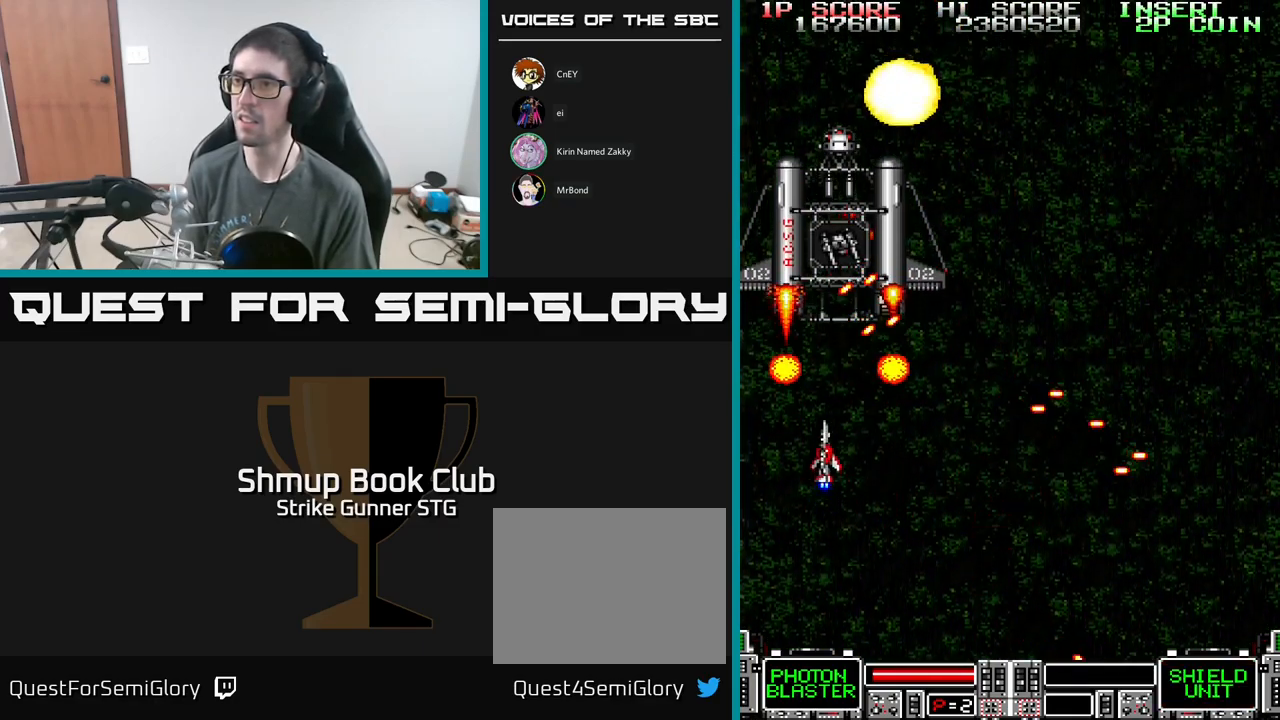
{"buttons": ["A"], "left_stick": "center", "right_stick": "center", "events": [[134, "DPAD_DOWN", "down"], [300, "DPAD_DOWN", "up"]]}
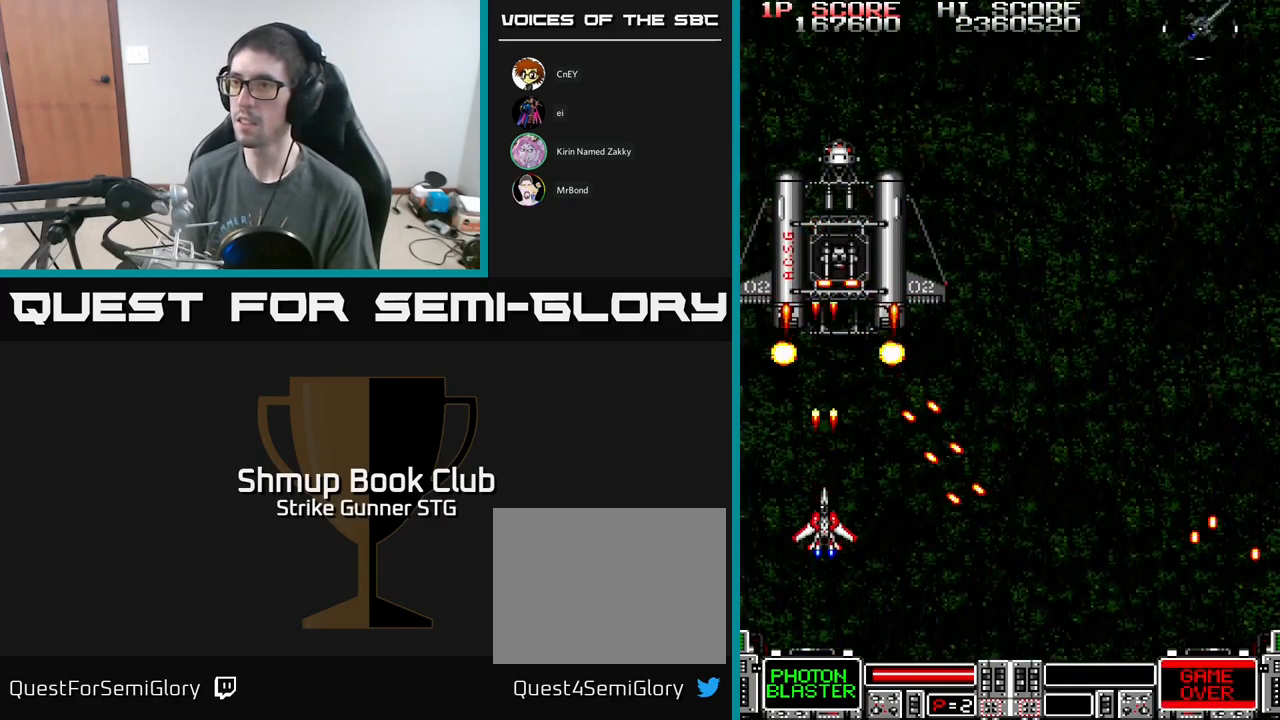
{"buttons": ["A", "DPAD_DOWN", "DPAD_RIGHT"], "left_stick": "center", "right_stick": "center", "events": [[300, "DPAD_UP", "down"], [317, "DPAD_RIGHT", "down"], [384, "DPAD_UP", "up"], [434, "DPAD_DOWN", "down"]]}
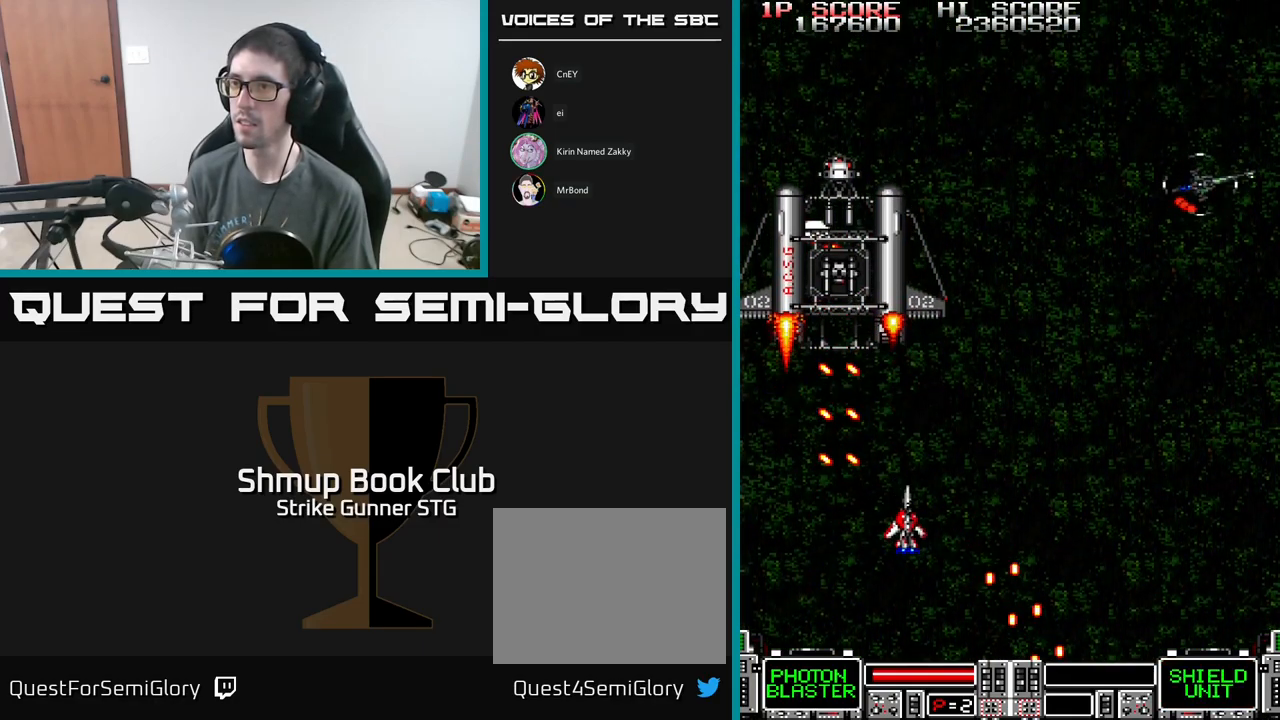
{"buttons": ["A", "DPAD_DOWN", "DPAD_RIGHT"], "left_stick": "center", "right_stick": "center", "events": [[84, "DPAD_DOWN", "up"], [167, "DPAD_UP", "down"], [184, "DPAD_RIGHT", "up"], [267, "DPAD_RIGHT", "down"], [384, "DPAD_UP", "up"], [467, "DPAD_DOWN", "down"]]}
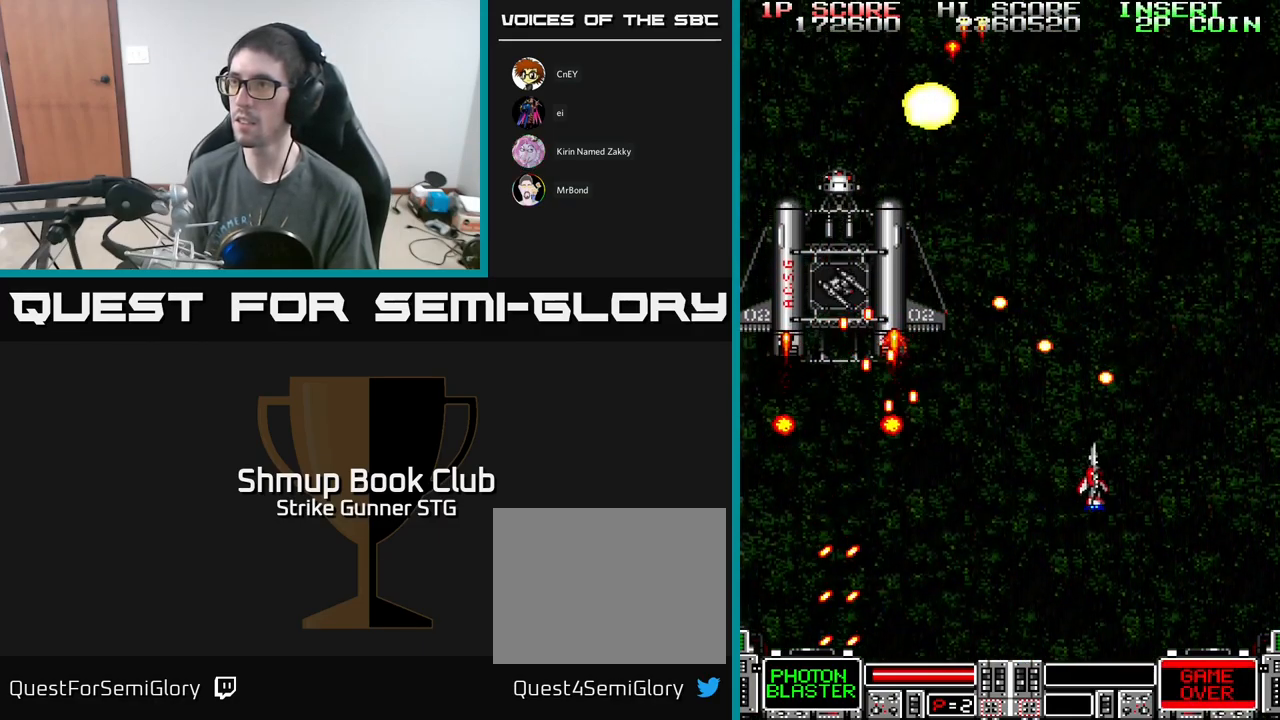
{"buttons": ["A", "DPAD_UP", "DPAD_LEFT"], "left_stick": "center", "right_stick": "center", "events": [[150, "DPAD_DOWN", "up"], [234, "DPAD_UP", "down"], [267, "DPAD_RIGHT", "up"], [384, "DPAD_LEFT", "down"]]}
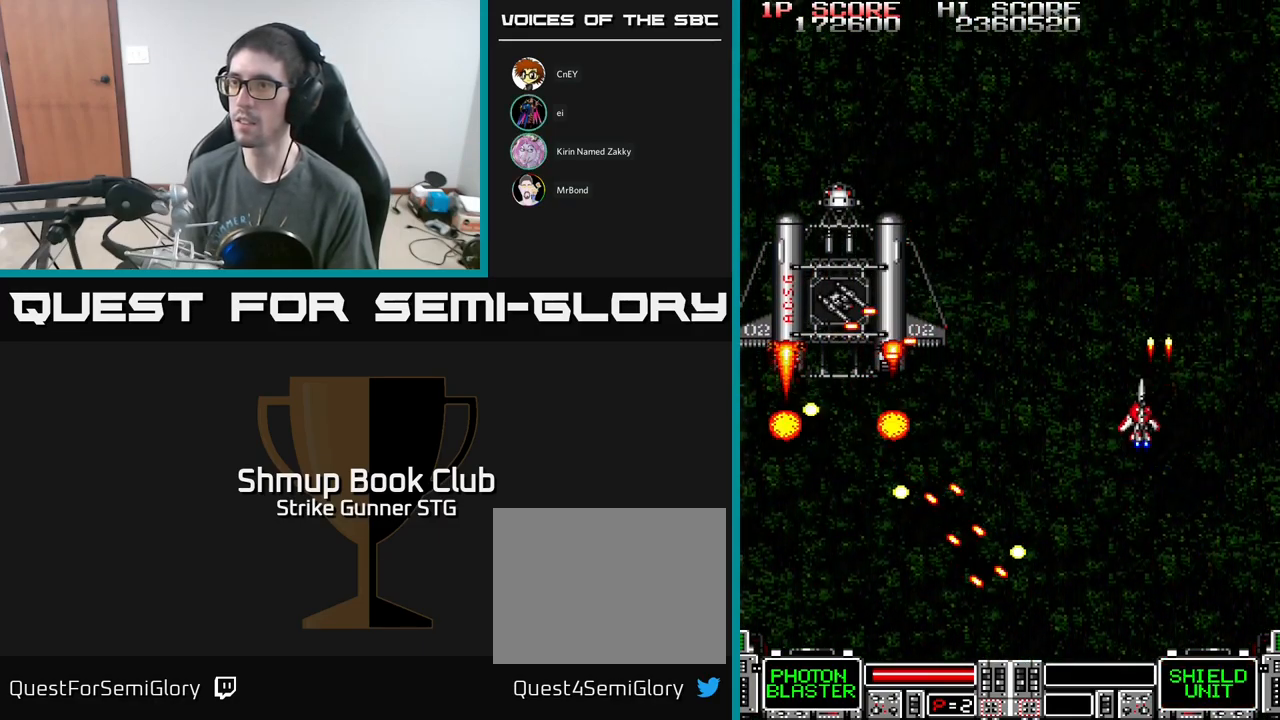
{"buttons": ["A", "DPAD_DOWN", "DPAD_LEFT"], "left_stick": "center", "right_stick": "center", "events": [[34, "DPAD_UP", "up"], [217, "DPAD_DOWN", "down"], [234, "X", "down"], [334, "X", "up"]]}
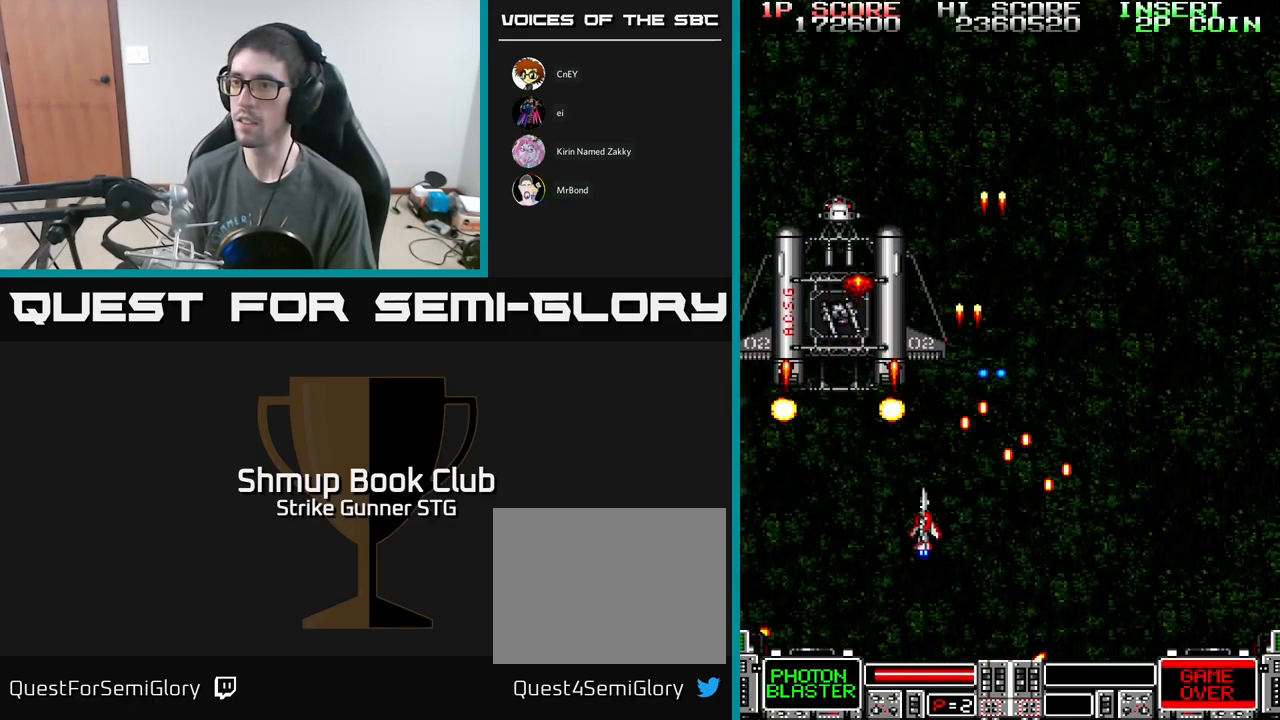
{"buttons": ["A", "DPAD_DOWN"], "left_stick": "center", "right_stick": "center", "events": [[50, "DPAD_DOWN", "up"], [84, "DPAD_UP", "down"], [100, "DPAD_LEFT", "up"], [184, "DPAD_LEFT", "down"], [200, "DPAD_UP", "up"], [300, "DPAD_DOWN", "down"], [317, "DPAD_LEFT", "up"]]}
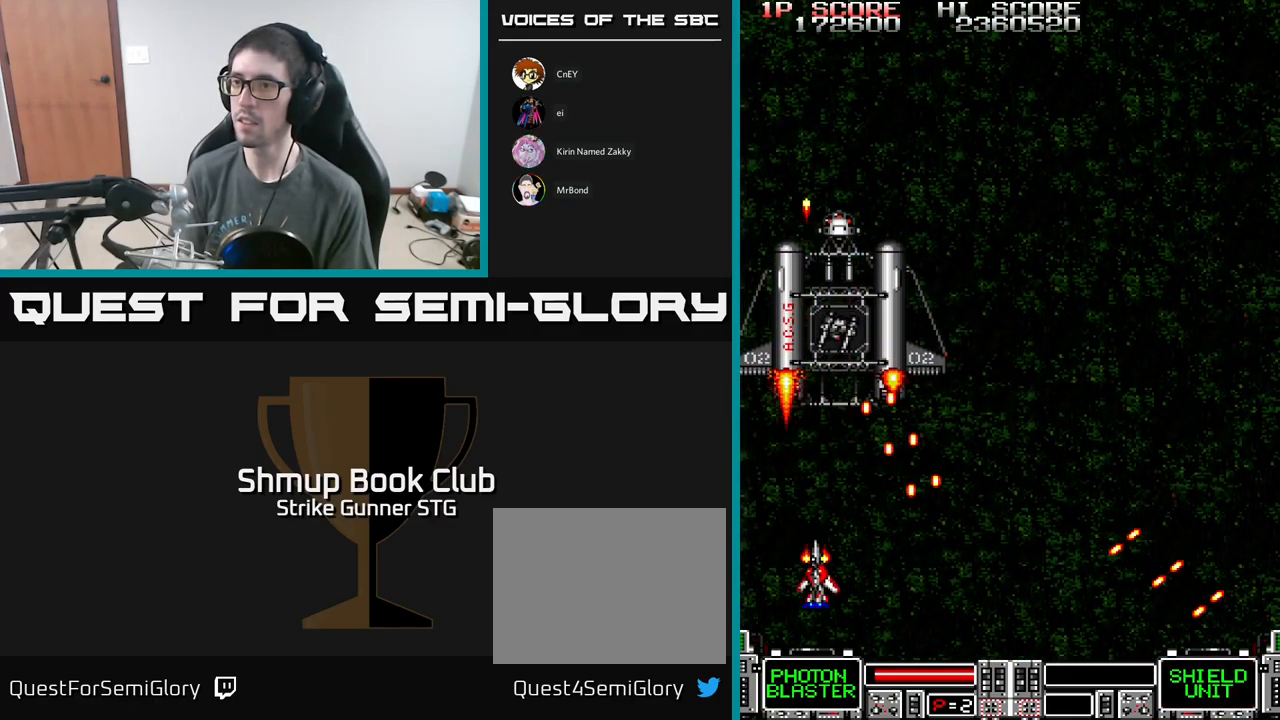
{"buttons": ["A"], "left_stick": "center", "right_stick": "center", "events": [[17, "DPAD_DOWN", "up"], [200, "DPAD_RIGHT", "down"], [250, "DPAD_RIGHT", "up"], [316, "X", "down"], [433, "X", "up"]]}
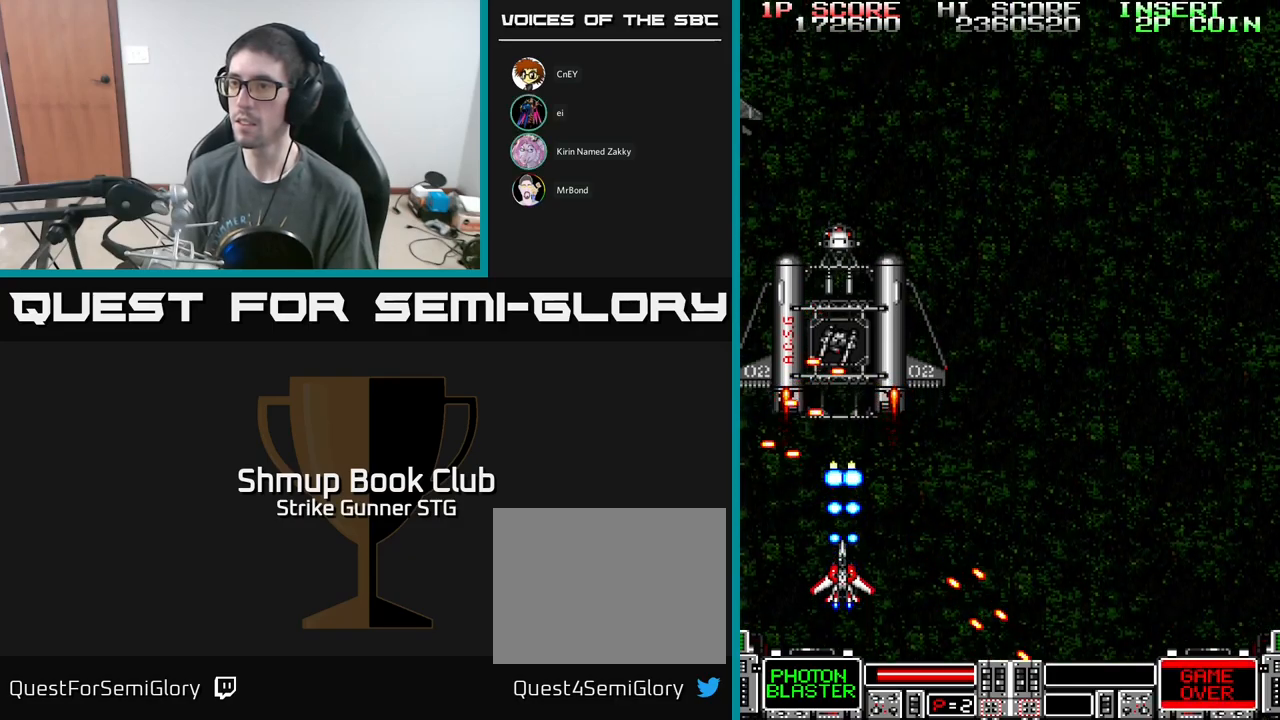
{"buttons": ["A"], "left_stick": "center", "right_stick": "center", "events": []}
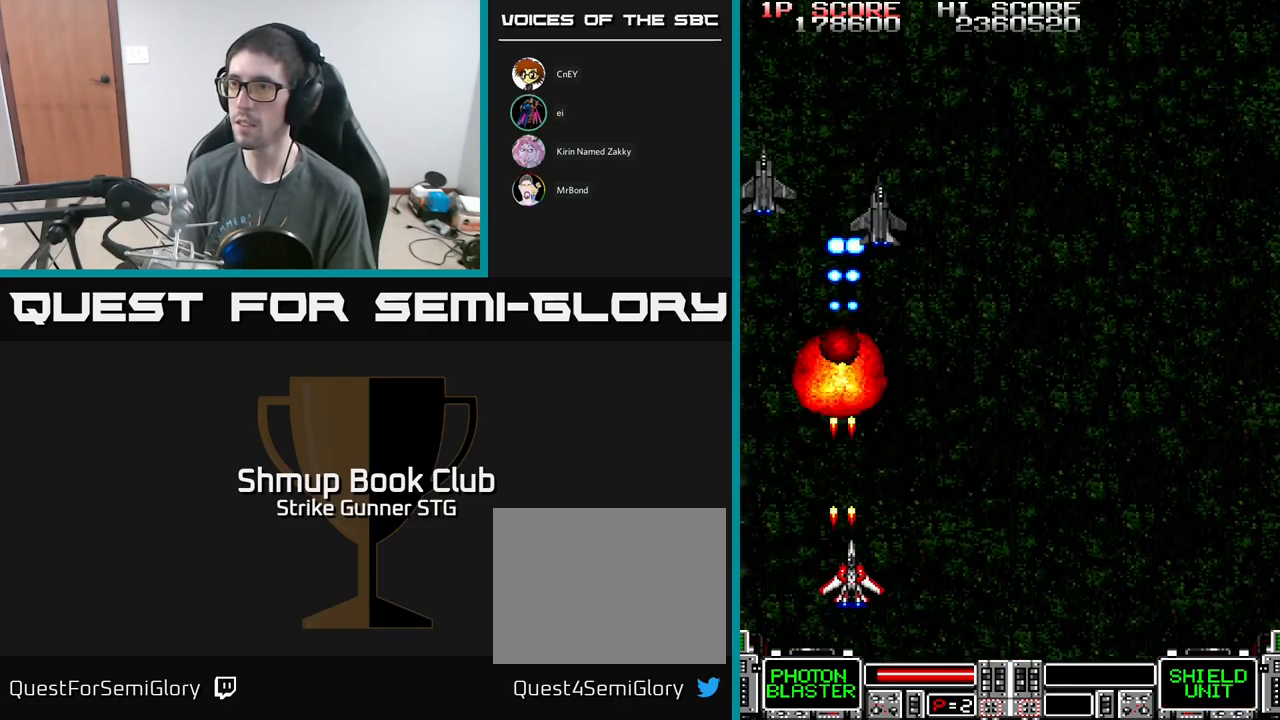
{"buttons": ["A", "DPAD_UP"], "left_stick": "center", "right_stick": "center"}
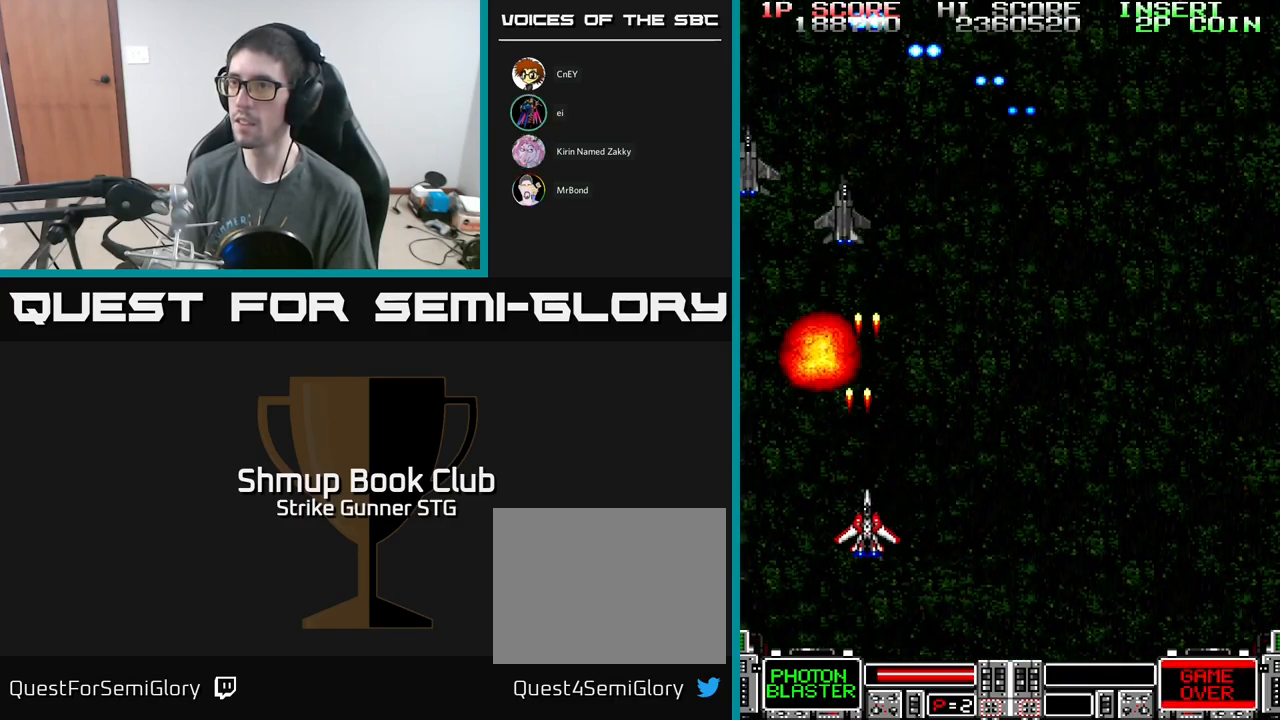
{"buttons": ["A"], "left_stick": "center", "right_stick": "center", "events": [[200, "DPAD_UP", "up"]]}
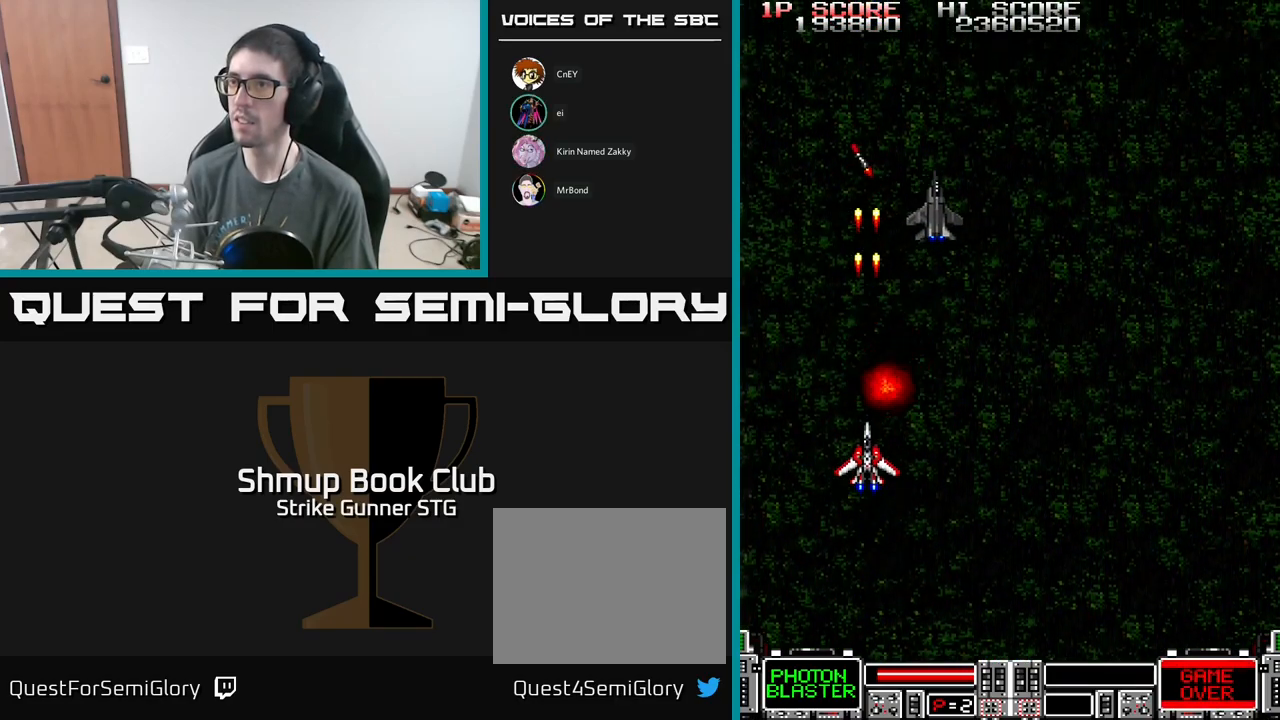
{"buttons": ["A", "DPAD_LEFT"], "left_stick": "center", "right_stick": "center", "events": [[34, "DPAD_RIGHT", "down"], [167, "DPAD_UP", "down"], [300, "DPAD_RIGHT", "up"], [367, "DPAD_LEFT", "down"], [450, "DPAD_UP", "up"]]}
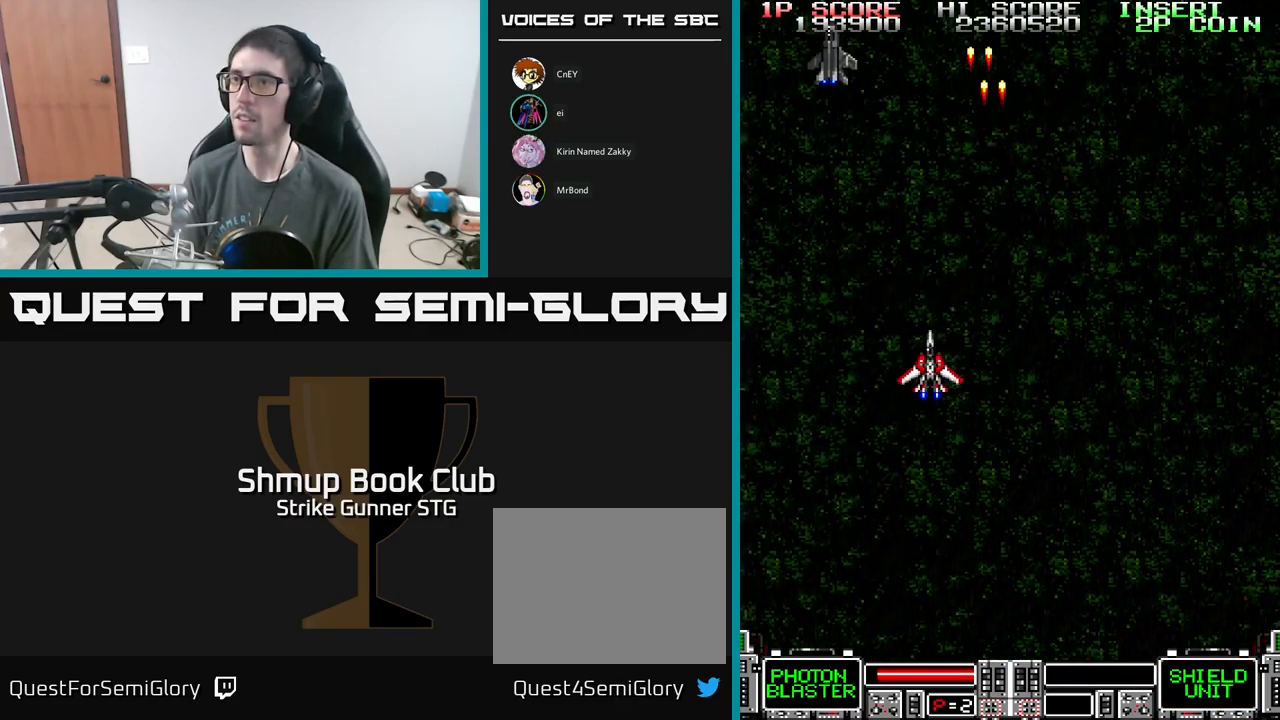
{"buttons": ["DPAD_UP"], "left_stick": "center", "right_stick": "center", "events": [[184, "DPAD_LEFT", "up"], [217, "DPAD_RIGHT", "down"], [250, "A", "up"], [484, "DPAD_UP", "down"], [500, "DPAD_RIGHT", "up"]]}
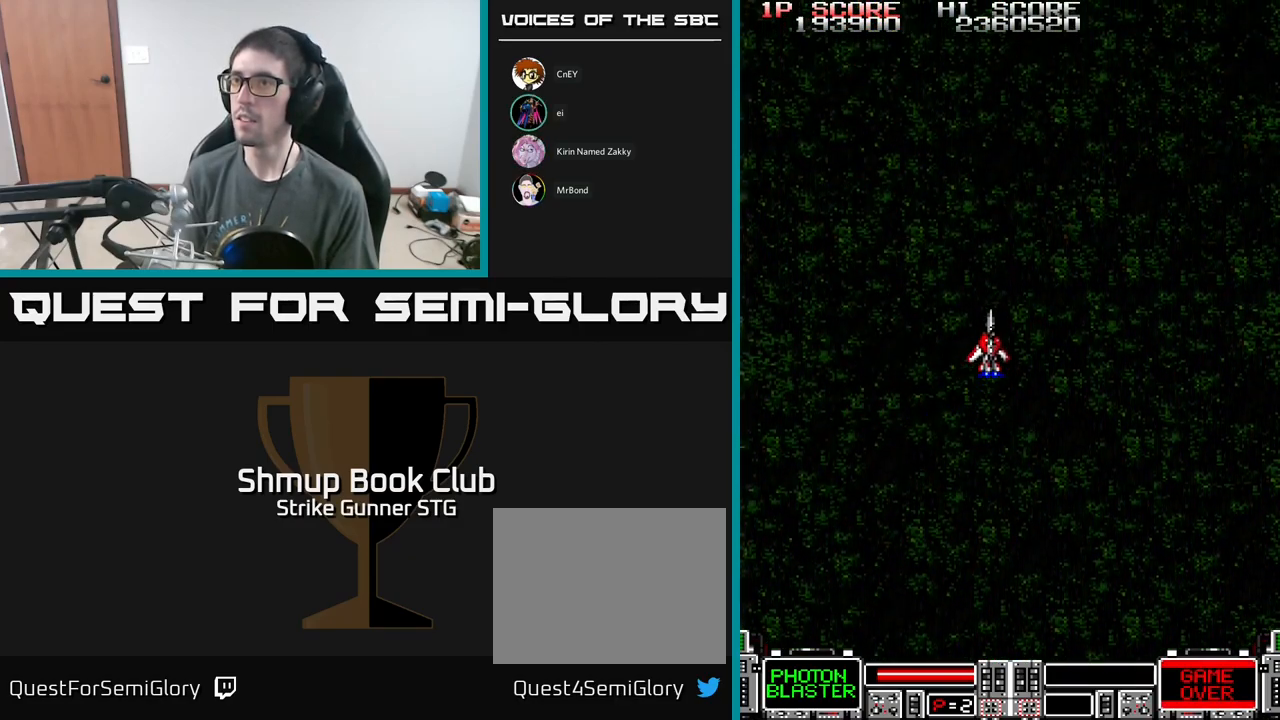
{"buttons": ["A"], "left_stick": "center", "right_stick": "center", "events": [[50, "A", "down"], [134, "DPAD_RIGHT", "down"], [134, "DPAD_UP", "up"], [250, "DPAD_RIGHT", "up"]]}
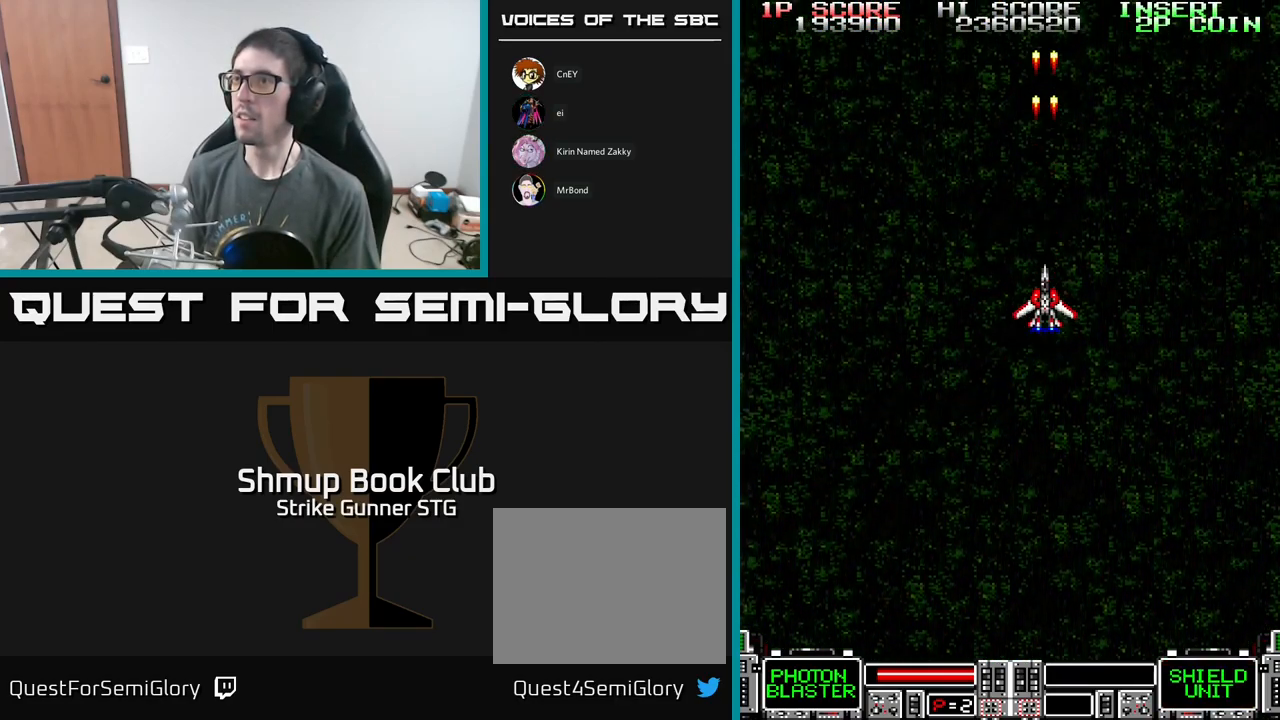
{"buttons": [], "left_stick": "center", "right_stick": "center", "events": [[234, "A", "up"]]}
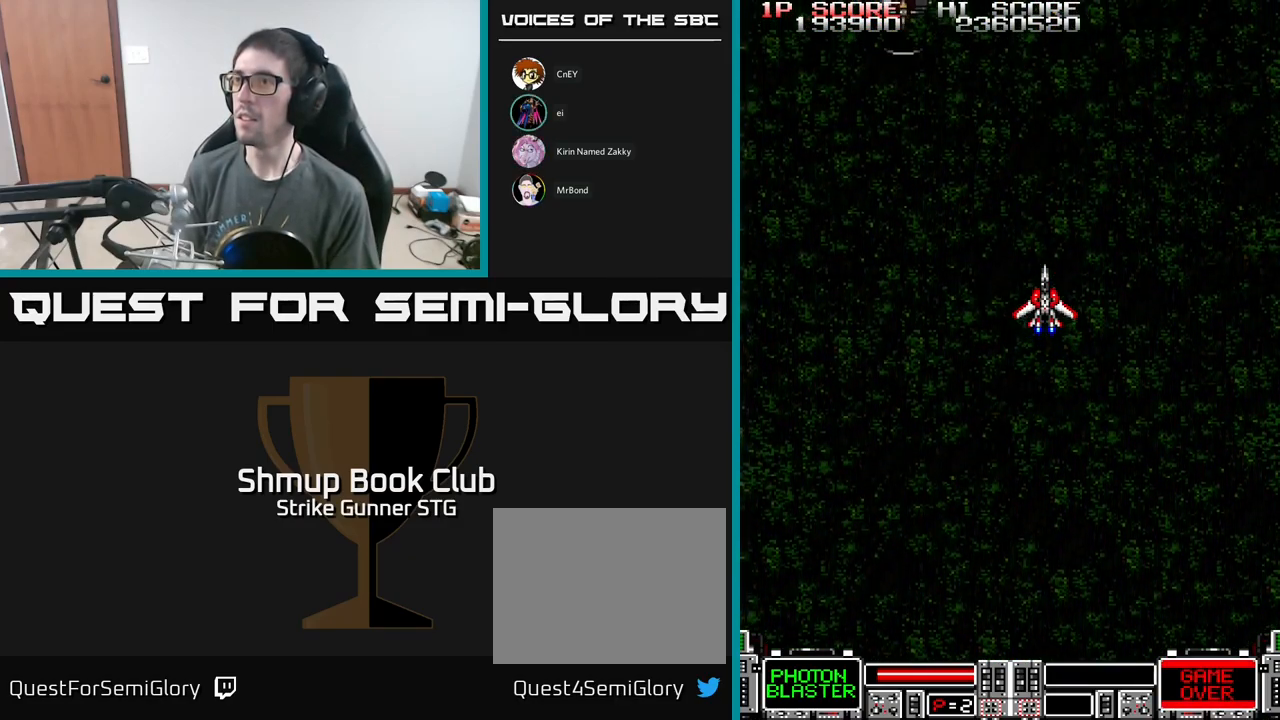
{"buttons": ["A", "DPAD_DOWN"], "left_stick": "center", "right_stick": "center", "events": [[184, "DPAD_DOWN", "down"], [200, "DPAD_LEFT", "down"], [217, "DPAD_DOWN", "up"], [367, "A", "down"], [500, "DPAD_DOWN", "down"], [500, "DPAD_LEFT", "up"]]}
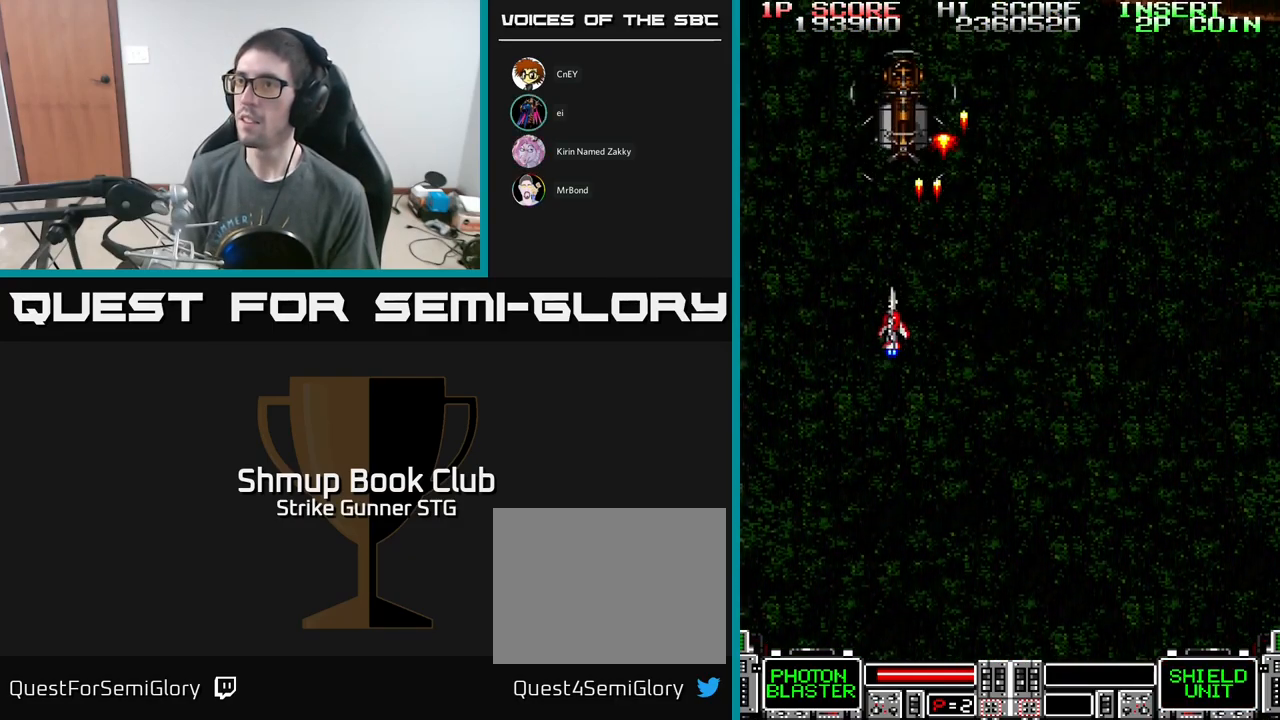
{"buttons": [], "left_stick": "center", "right_stick": "center", "events": [[84, "DPAD_DOWN", "up"], [384, "A", "up"]]}
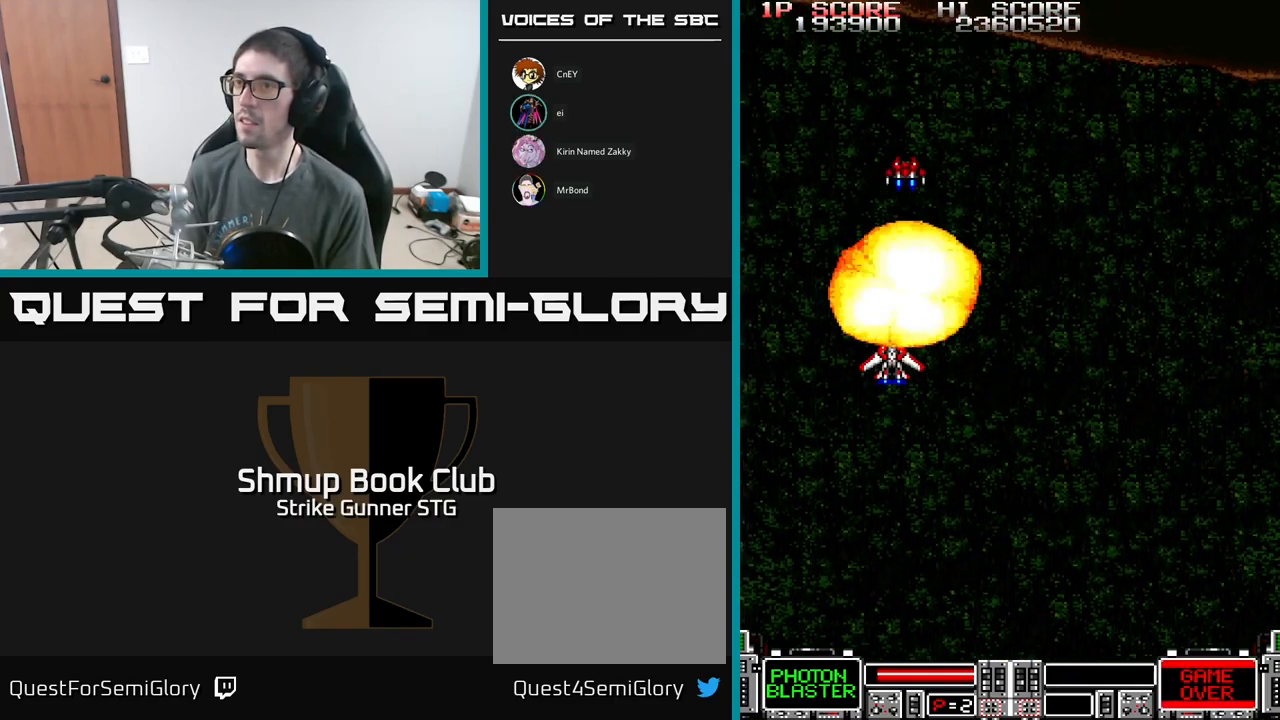
{"buttons": [], "left_stick": "center", "right_stick": "center", "events": [[150, "DPAD_RIGHT", "down"], [201, "DPAD_UP", "down"], [251, "DPAD_RIGHT", "up"], [284, "A", "down"], [301, "DPAD_UP", "up"], [317, "A", "up"]]}
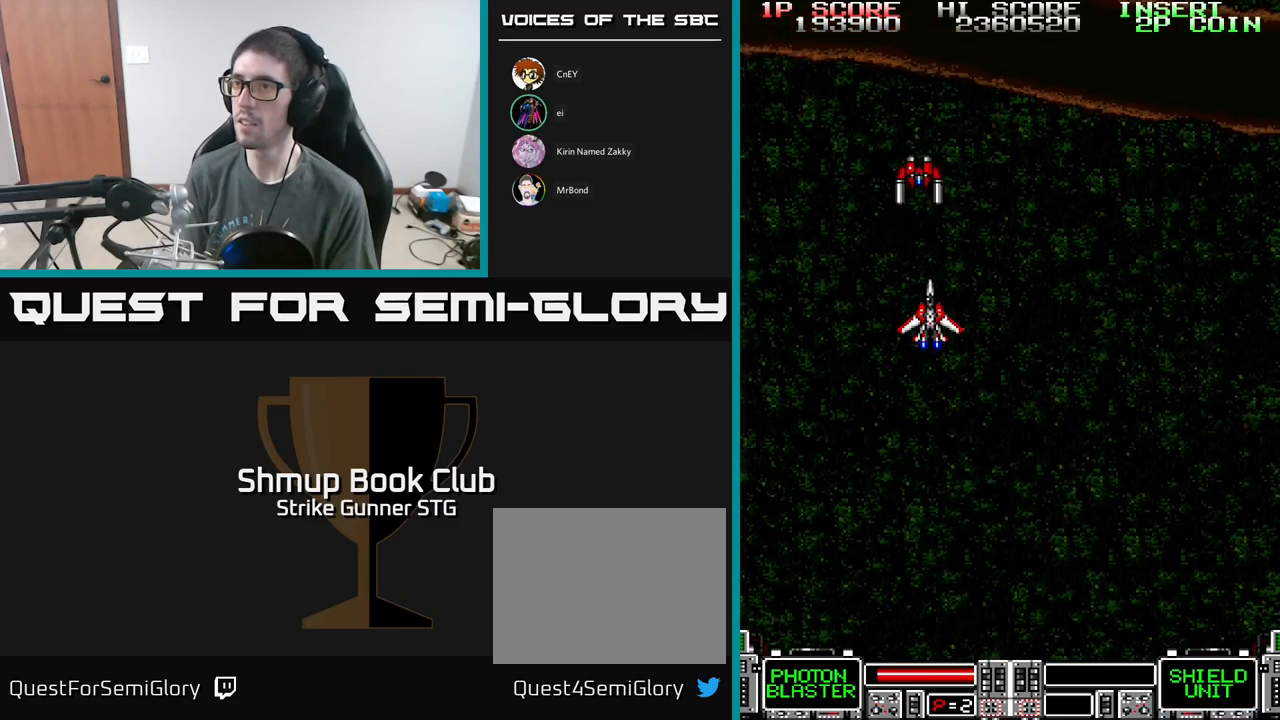
{"buttons": [], "left_stick": "center", "right_stick": "center", "events": []}
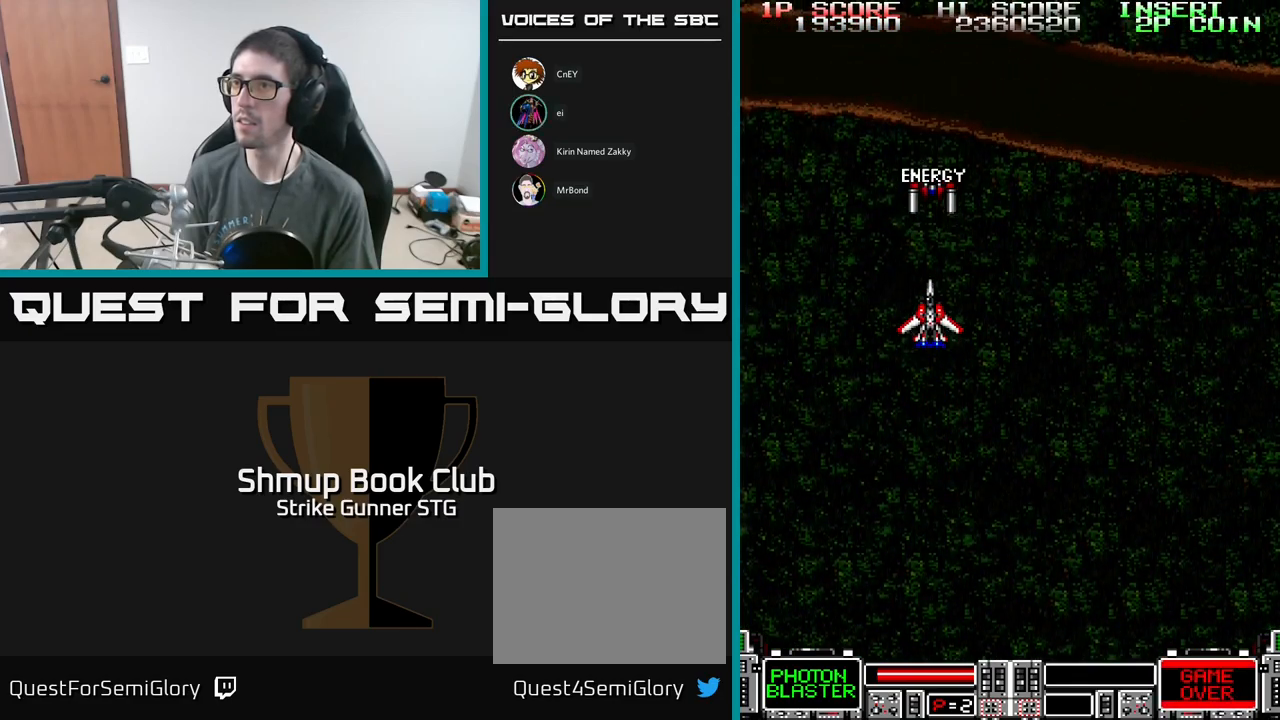
{"buttons": [], "left_stick": "center", "right_stick": "center", "events": [[100, "A", "down"], [150, "A", "up"], [200, "DPAD_DOWN", "down"], [267, "DPAD_DOWN", "up"]]}
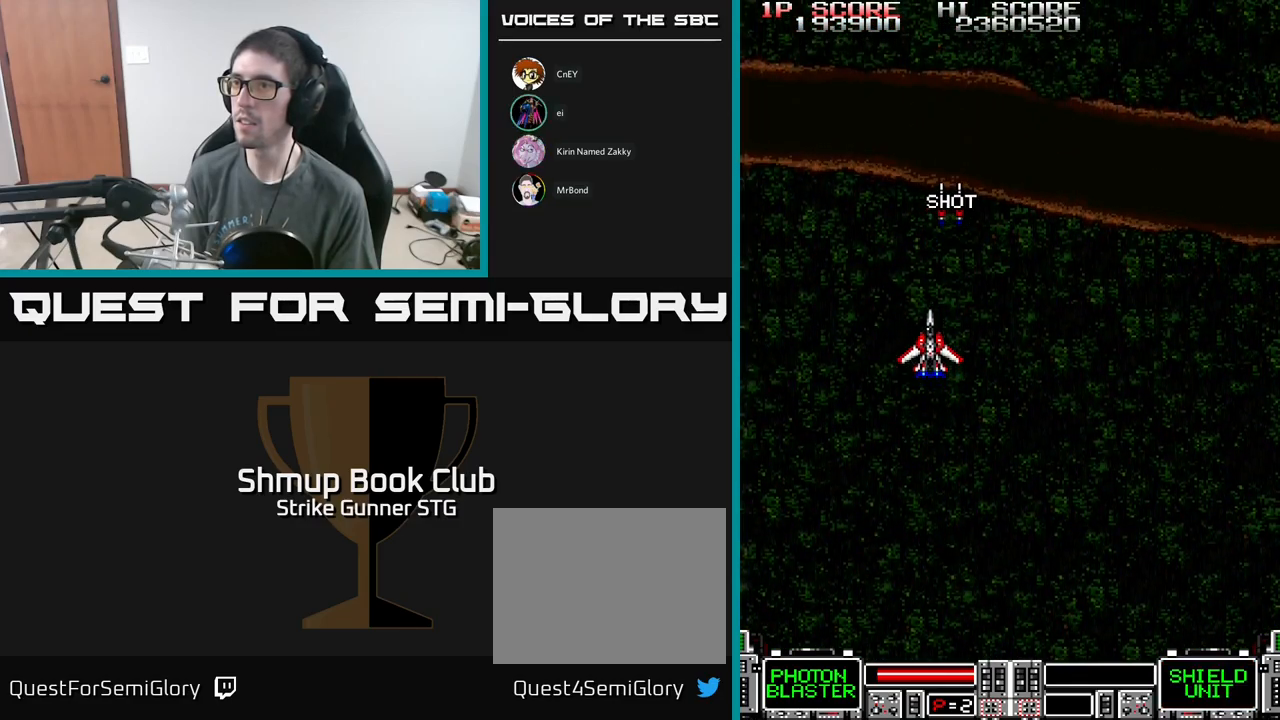
{"buttons": ["A", "DPAD_DOWN"], "left_stick": "center", "right_stick": "center", "events": [[50, "DPAD_UP", "down"], [317, "DPAD_RIGHT", "down"], [367, "DPAD_UP", "up"], [450, "DPAD_DOWN", "down"], [450, "DPAD_RIGHT", "up"], [500, "A", "down"]]}
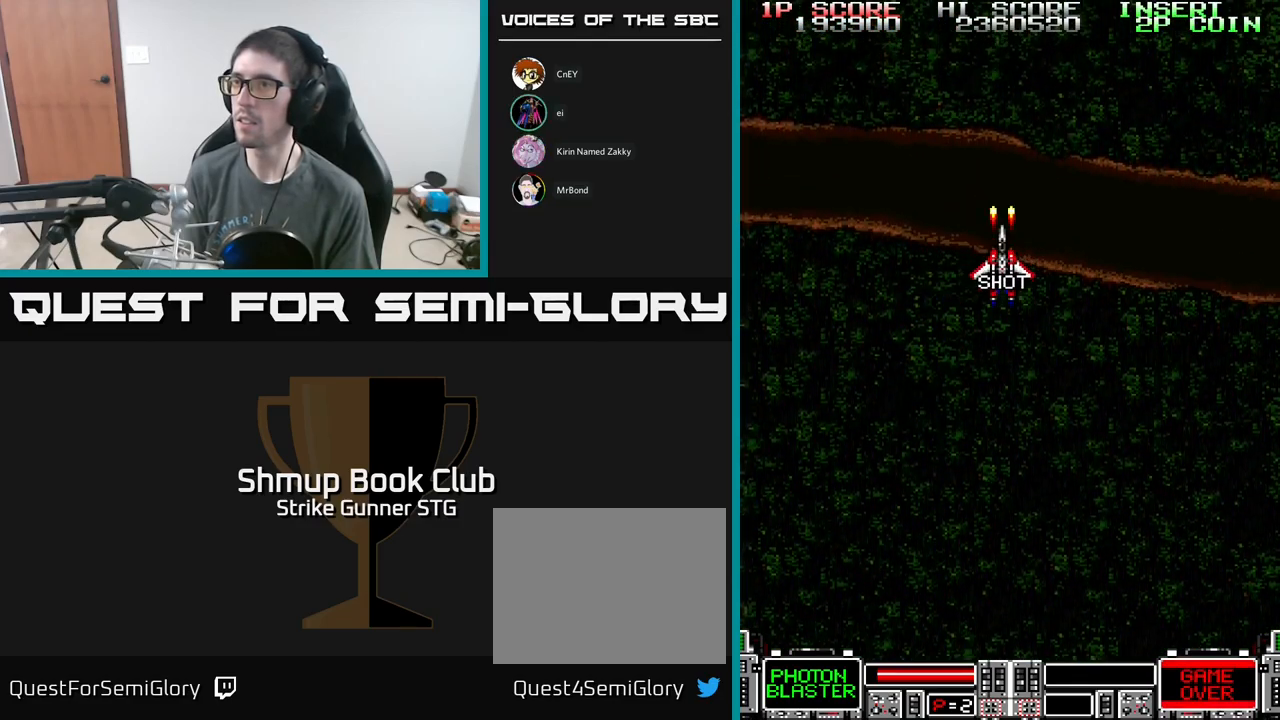
{"buttons": ["A", "DPAD_DOWN", "DPAD_LEFT"], "left_stick": "center", "right_stick": "center", "events": [[117, "DPAD_RIGHT", "down"], [233, "DPAD_DOWN", "up"], [400, "DPAD_DOWN", "down"], [417, "DPAD_RIGHT", "up"], [450, "DPAD_LEFT", "down"]]}
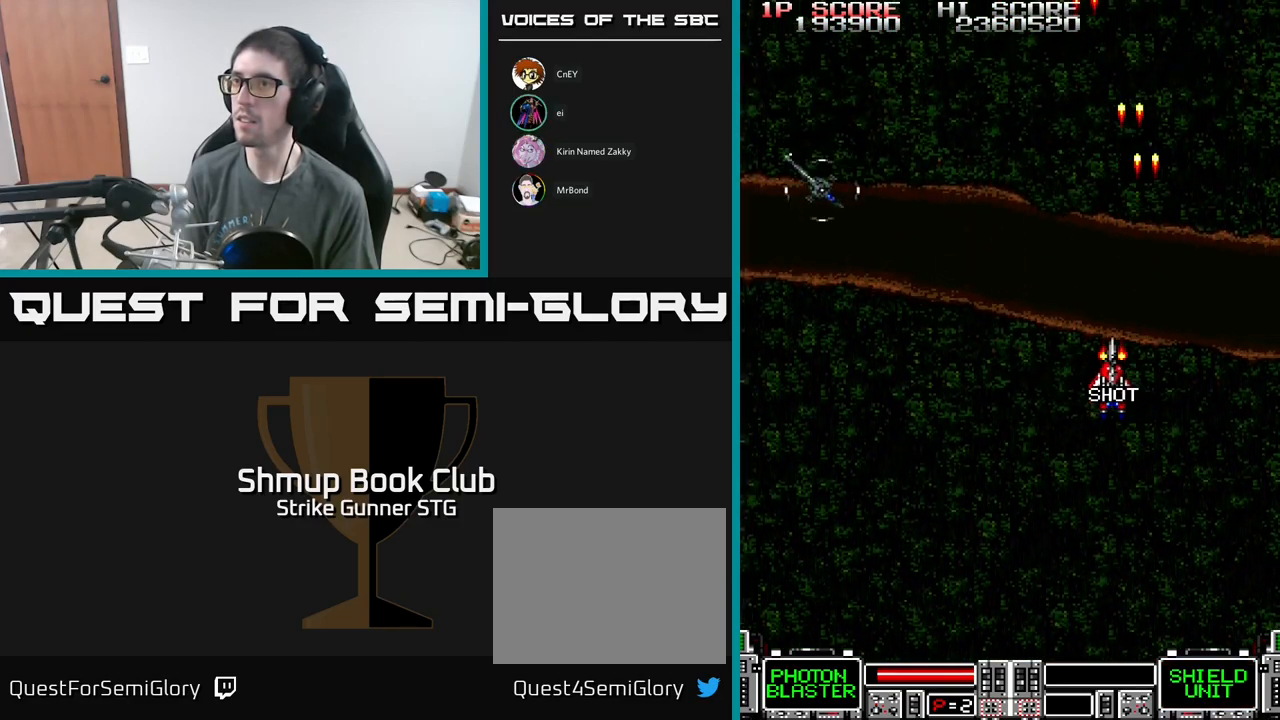
{"buttons": ["A", "DPAD_LEFT"], "left_stick": "center", "right_stick": "center", "events": [[17, "DPAD_DOWN", "up"], [183, "DPAD_DOWN", "down"], [300, "DPAD_DOWN", "up"]]}